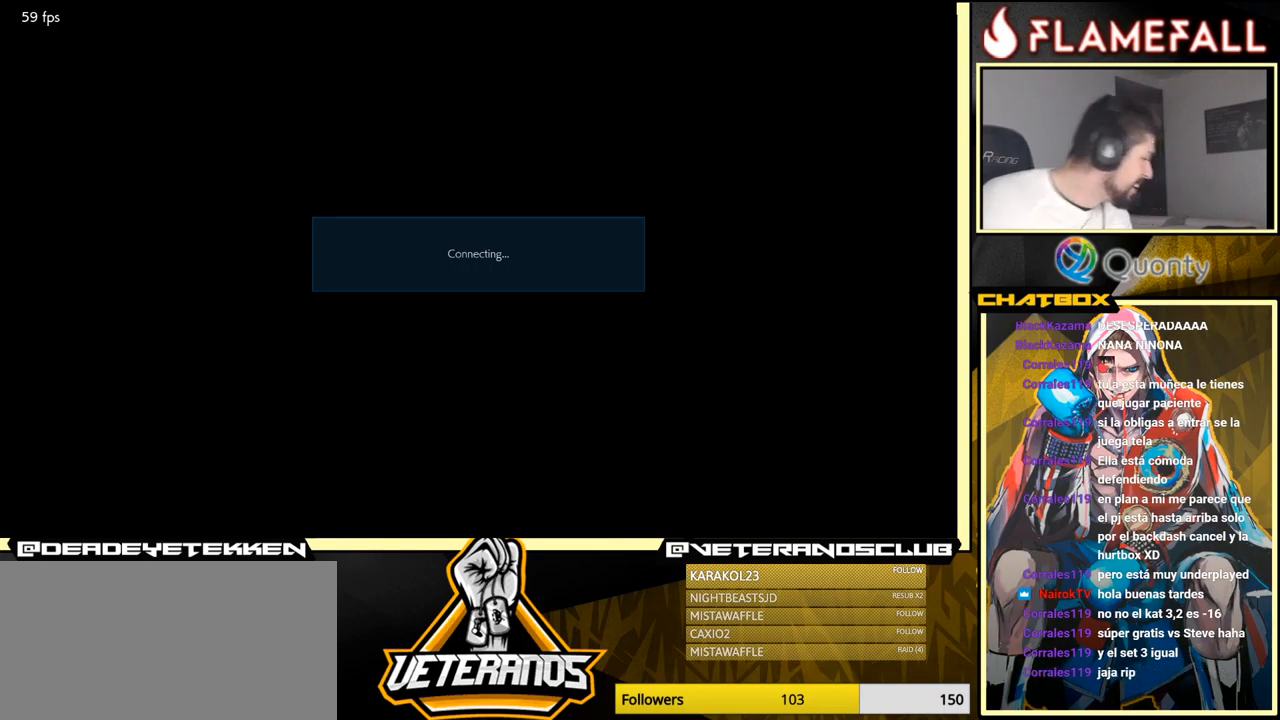
Gameplay with a controller (arcade stick); each line is a JSON object with the inputs held at the frame after it. "events" lists button and stick changes between this image and that frame as [ms after this image, input, new state], when the widget could be followed in between. Not read: L3 R3.
{"buttons": ["A"], "left_stick": "center", "events": [[84, "A", "up"], [217, "A", "down"], [334, "A", "up"], [500, "A", "down"]]}
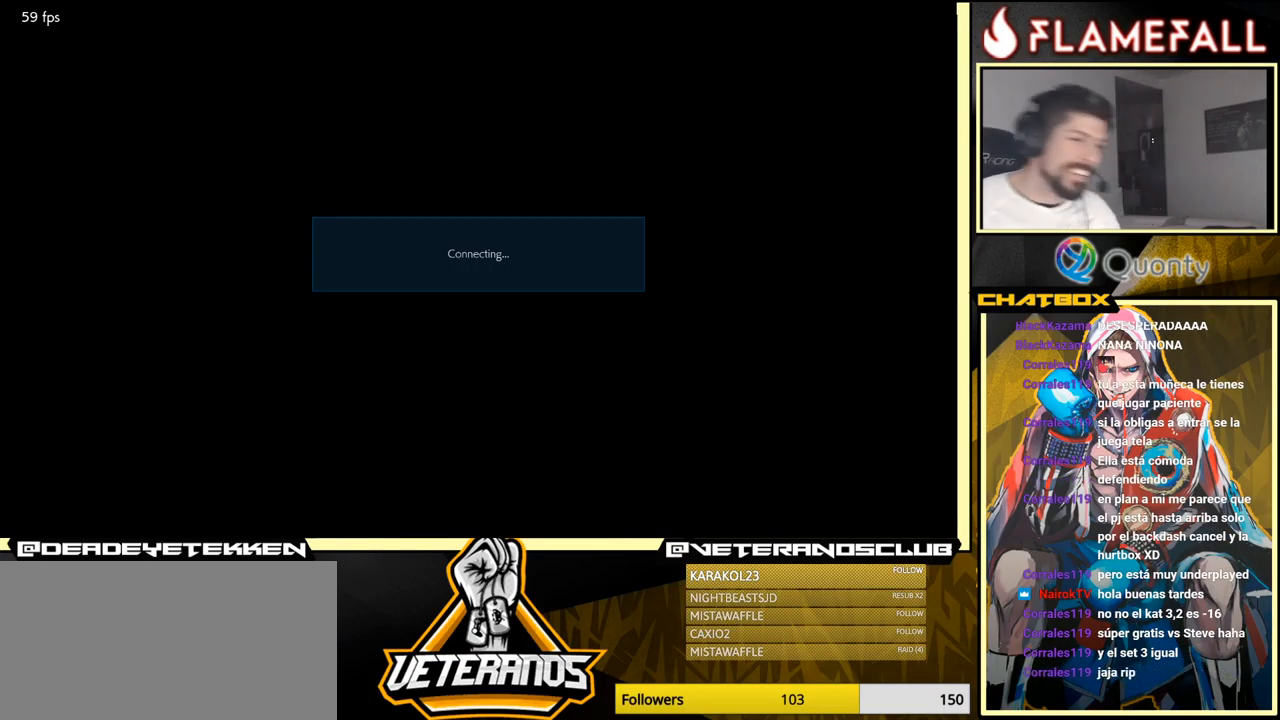
{"buttons": ["A"], "left_stick": "center", "events": [[100, "A", "up"], [250, "A", "down"], [334, "A", "up"], [500, "A", "down"]]}
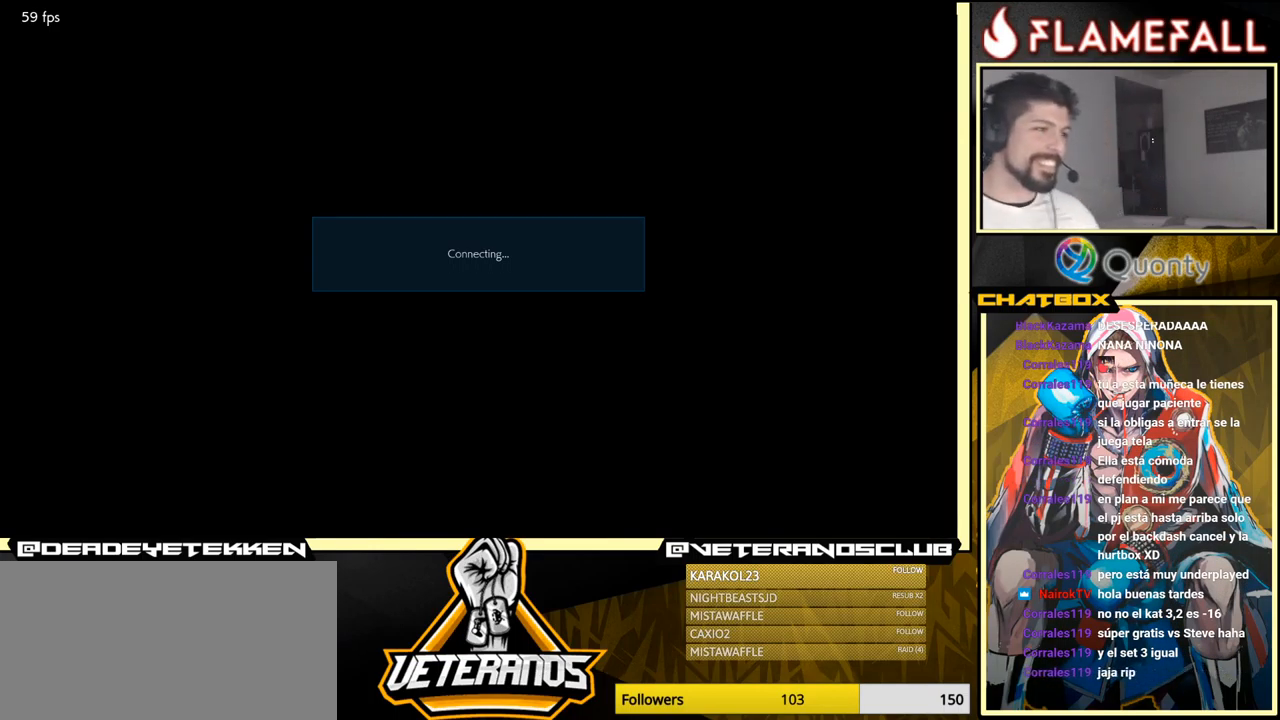
{"buttons": [], "left_stick": "center", "events": [[34, "A", "up"], [300, "A", "down"], [367, "A", "up"]]}
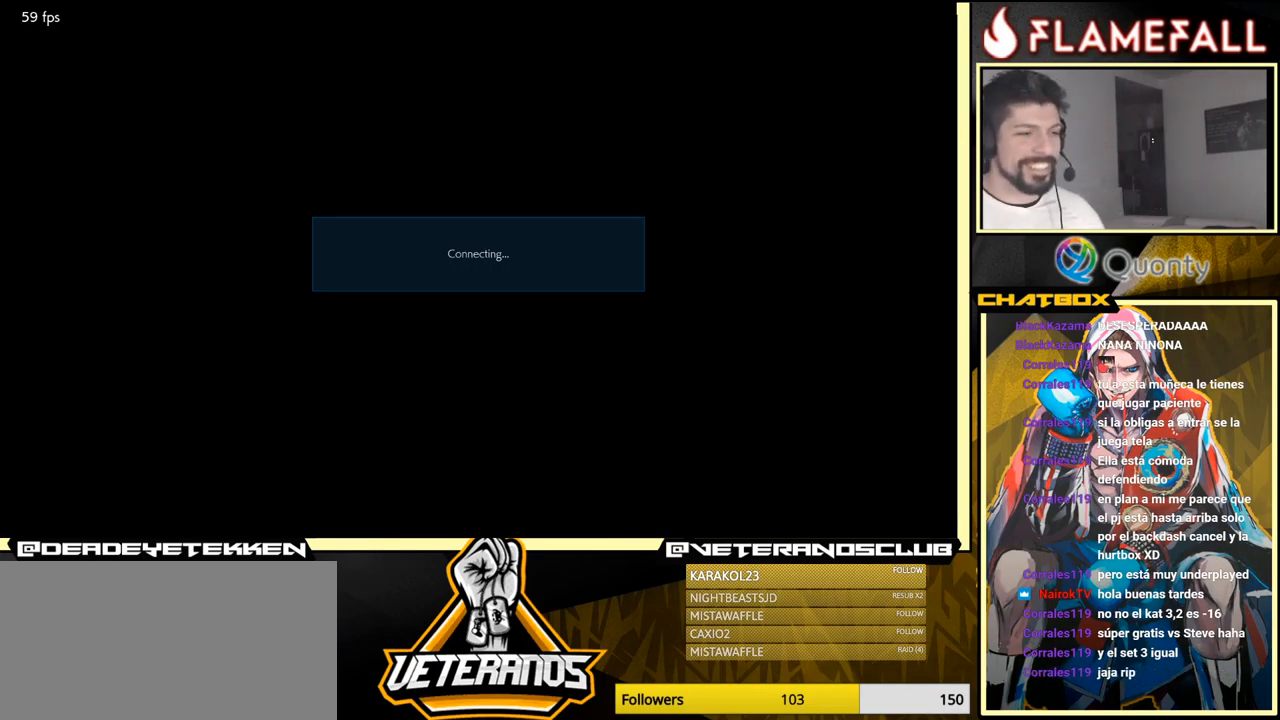
{"buttons": ["A"], "left_stick": "center", "events": [[100, "A", "down"], [184, "A", "up"], [450, "A", "down"]]}
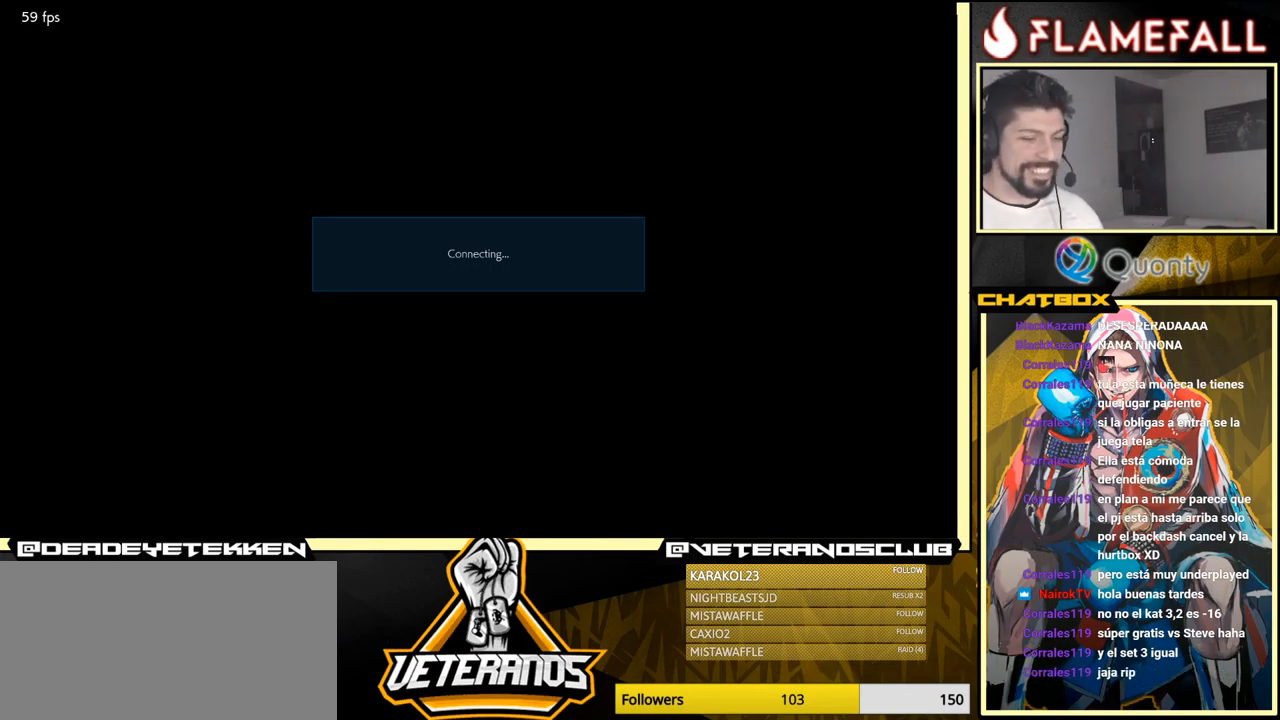
{"buttons": [], "left_stick": "center", "events": [[134, "A", "up"], [350, "A", "down"], [500, "A", "up"]]}
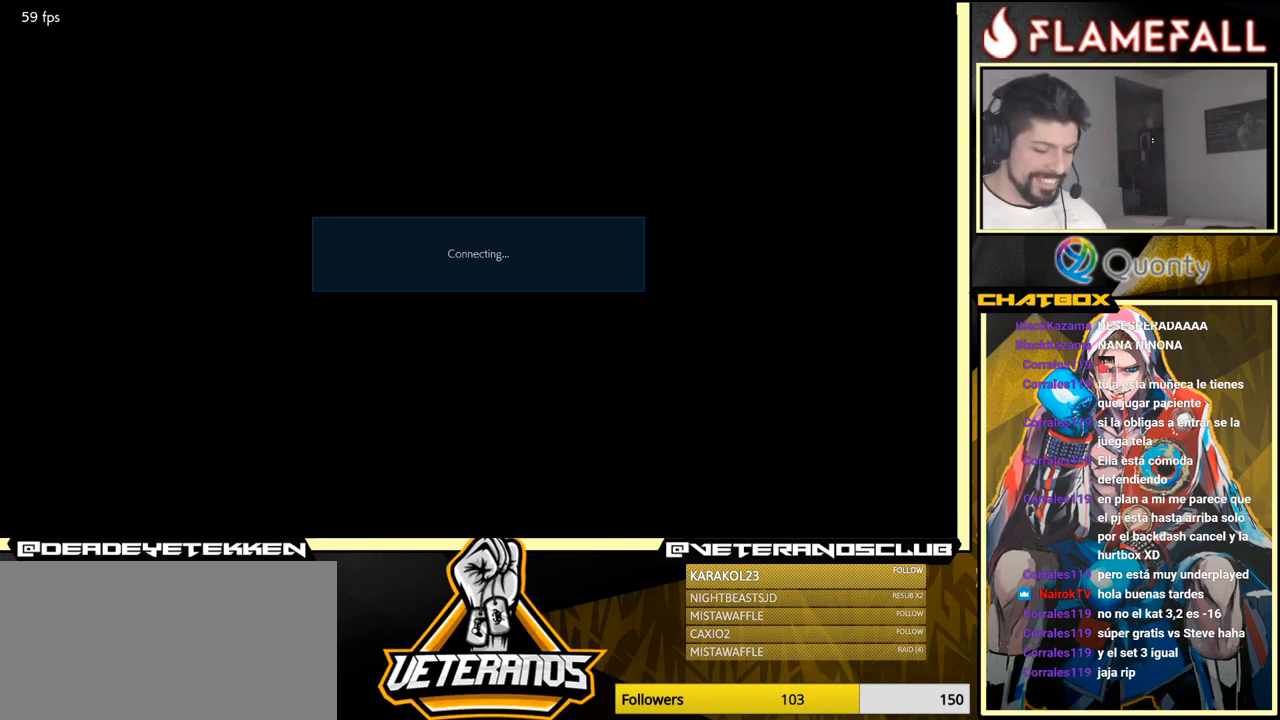
{"buttons": [], "left_stick": "center", "events": [[250, "A", "down"], [284, "A", "up"]]}
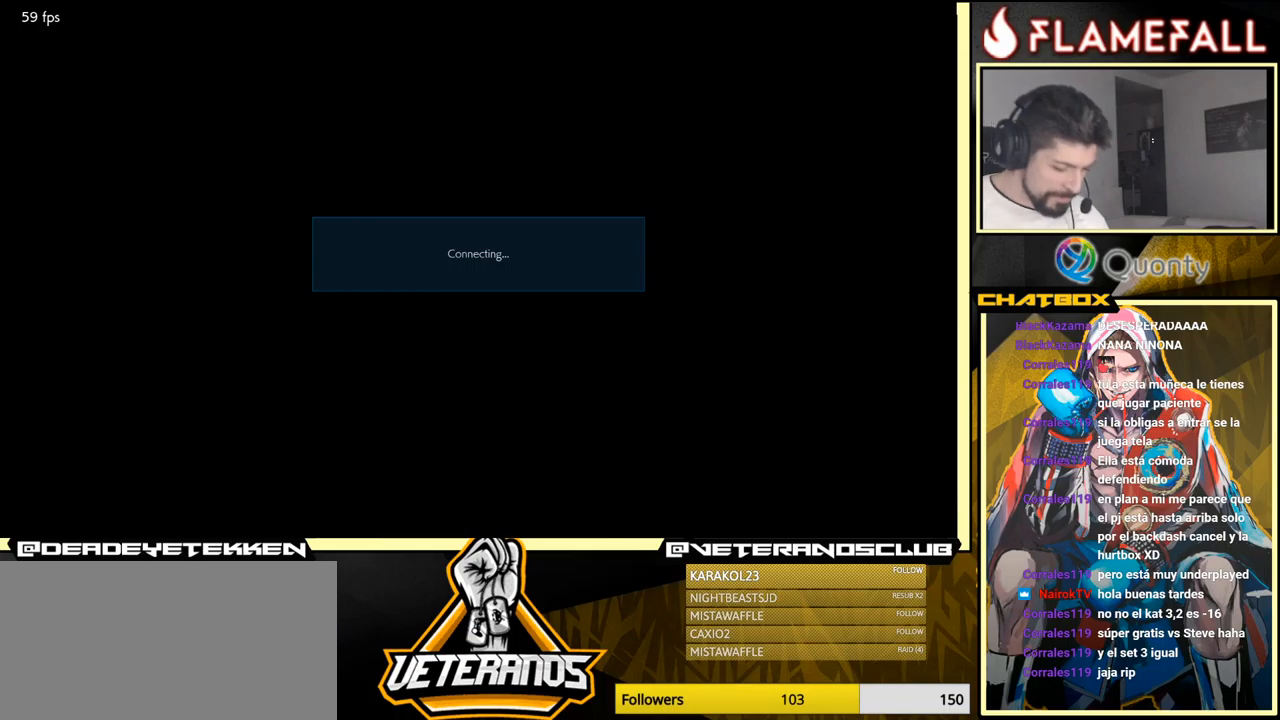
{"buttons": [], "left_stick": "center", "events": [[66, "A", "down"], [150, "A", "up"]]}
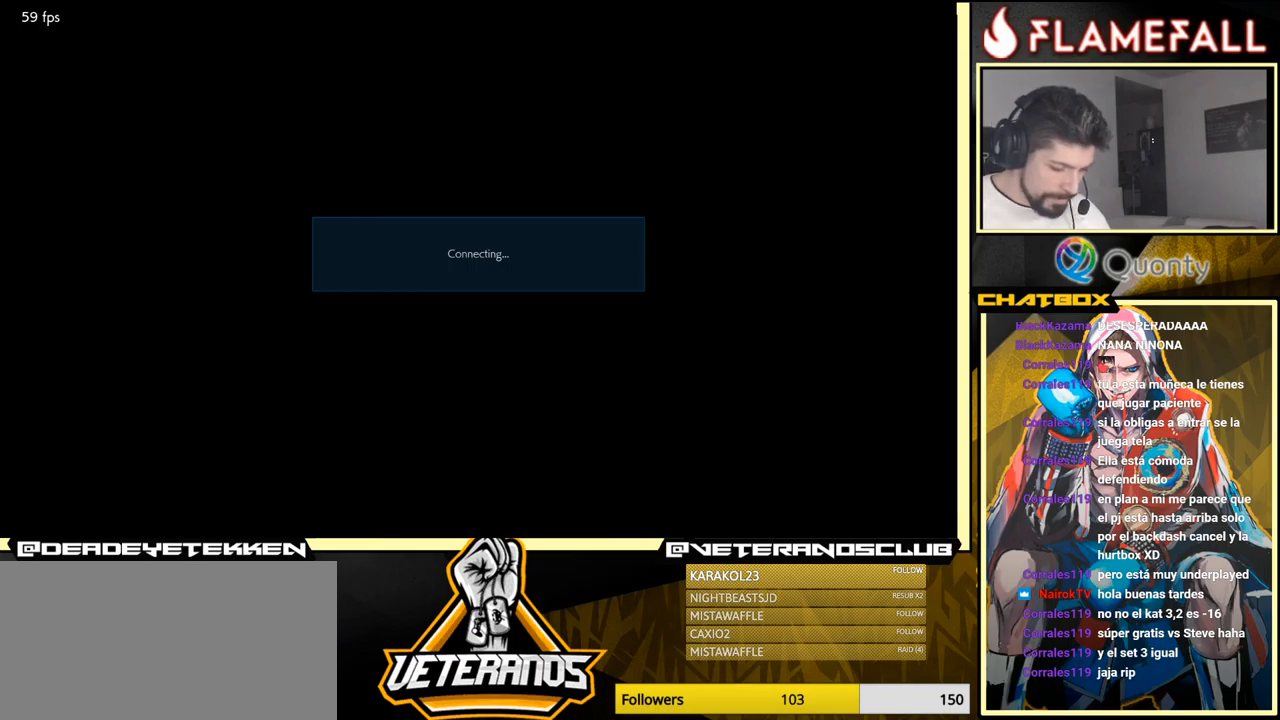
{"buttons": [], "left_stick": "center", "events": []}
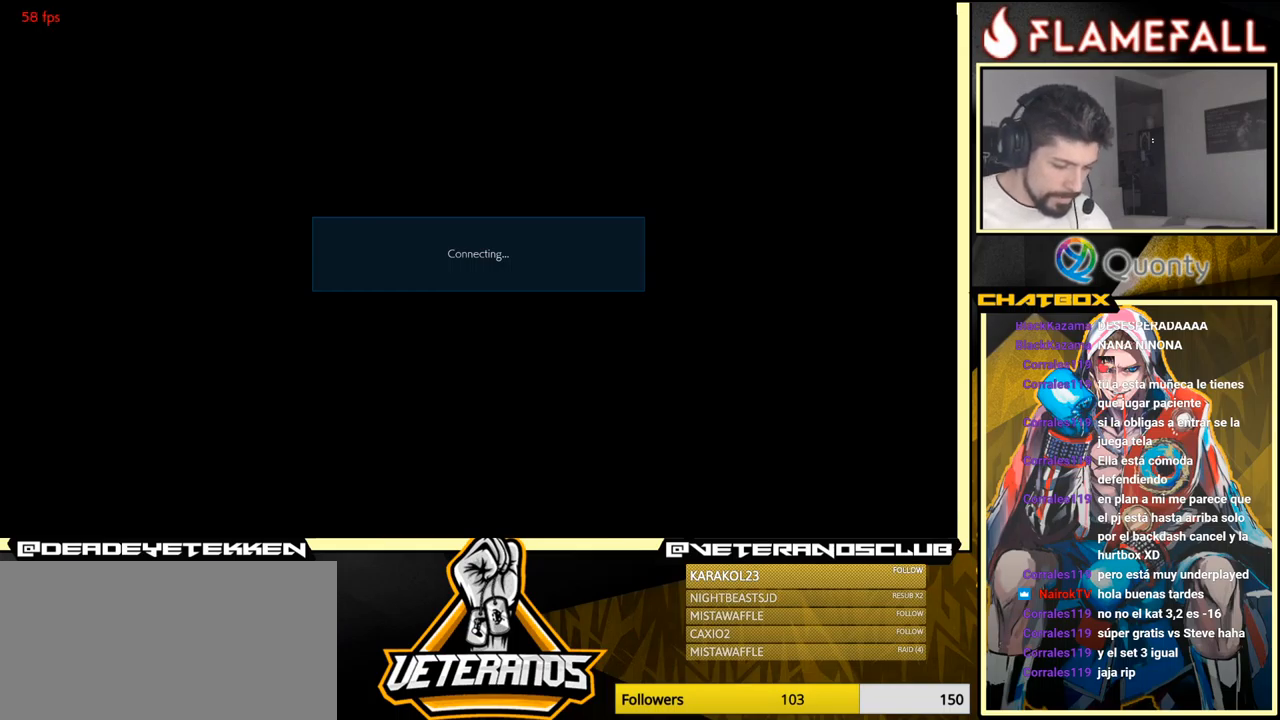
{"buttons": ["A"], "left_stick": "center", "events": [[483, "A", "down"]]}
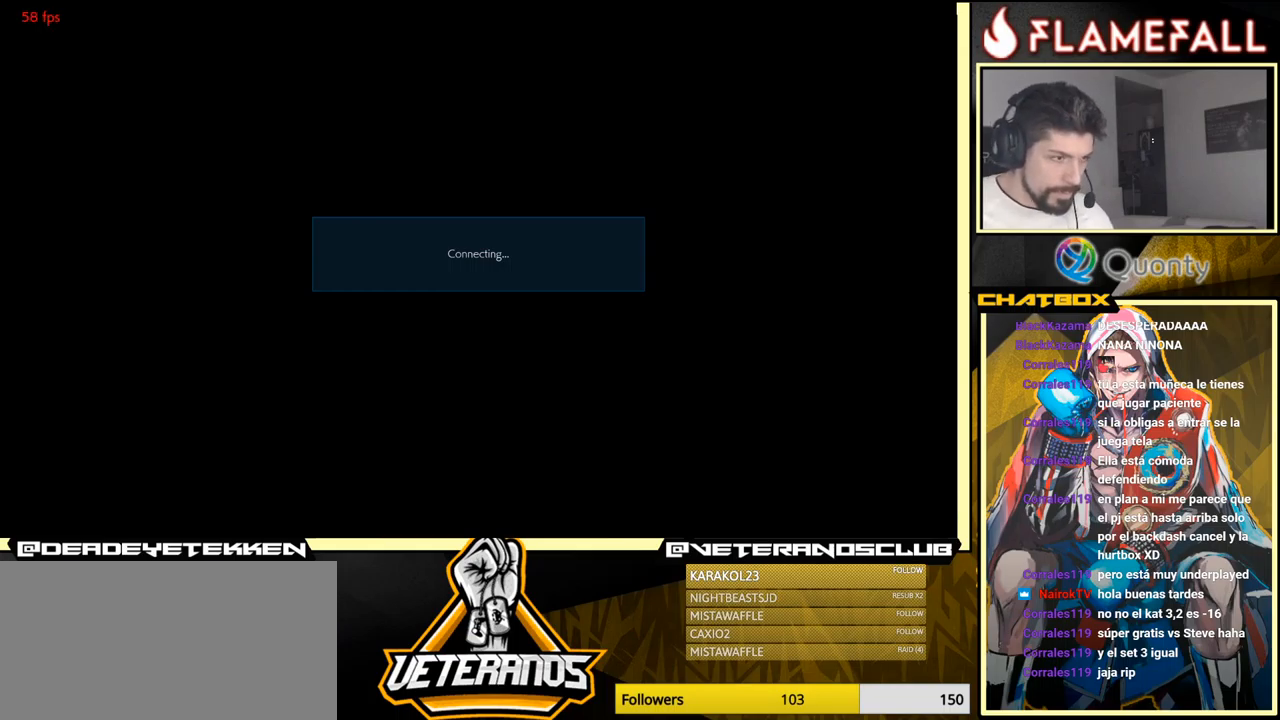
{"buttons": [], "left_stick": "center", "events": [[100, "A", "up"]]}
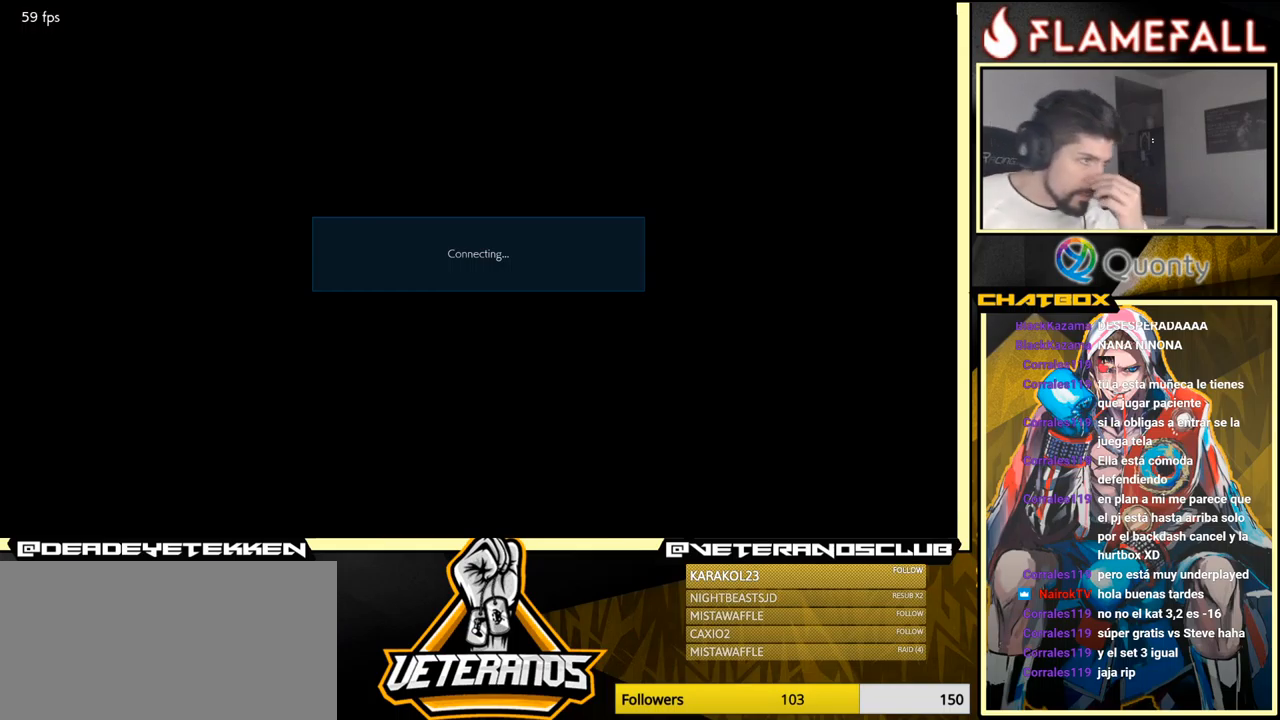
{"buttons": [], "left_stick": "center", "events": []}
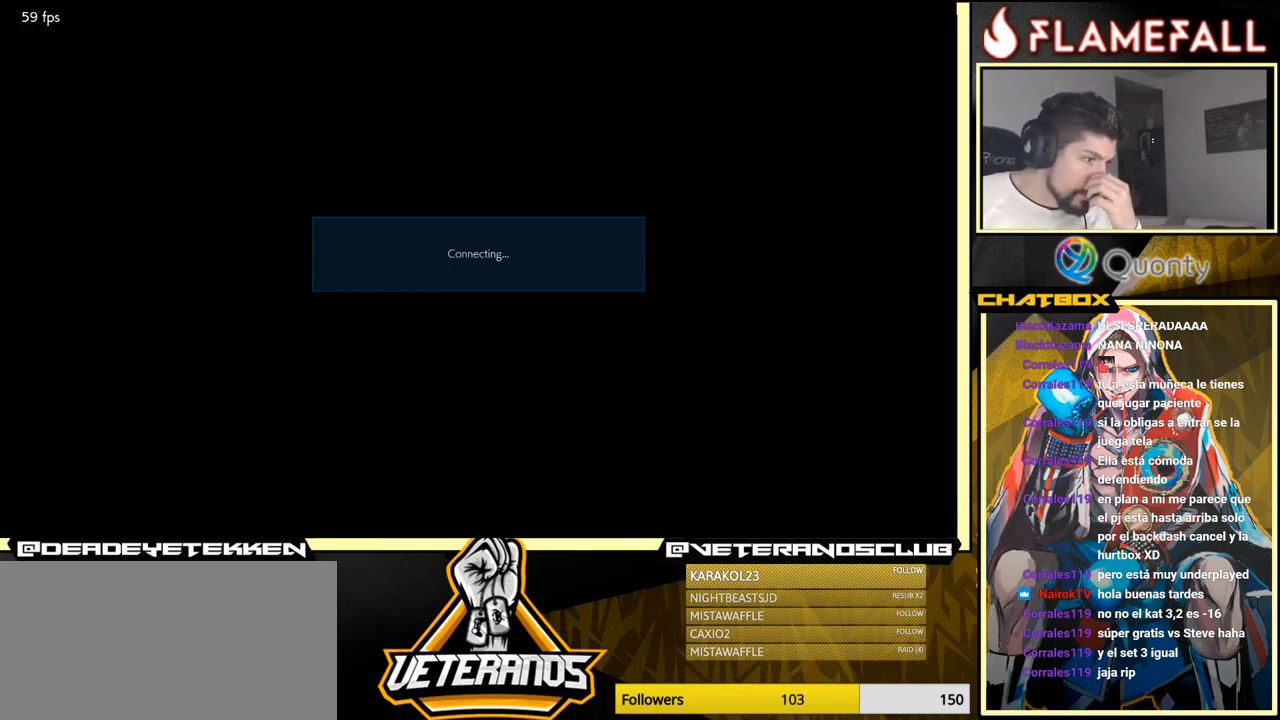
{"buttons": [], "left_stick": "center", "events": []}
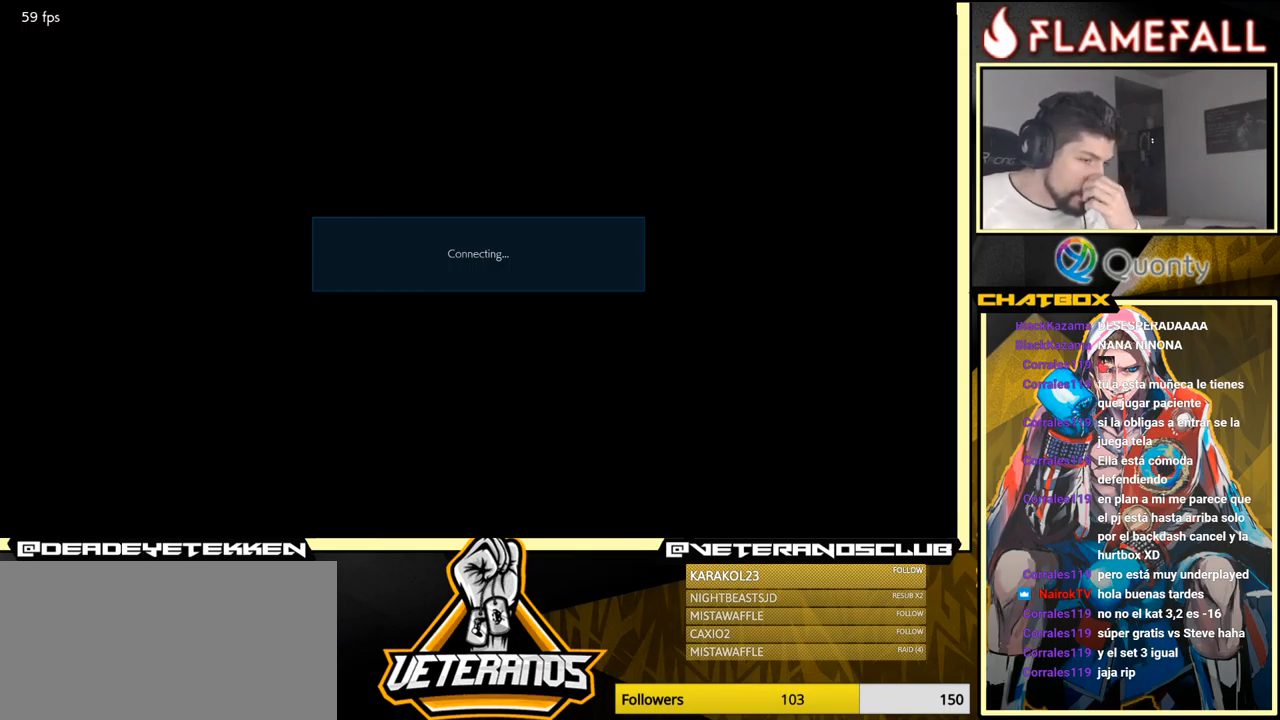
{"buttons": [], "left_stick": "center", "events": [[250, "A", "down"], [266, "A", "up"], [316, "A", "down"], [400, "A", "up"]]}
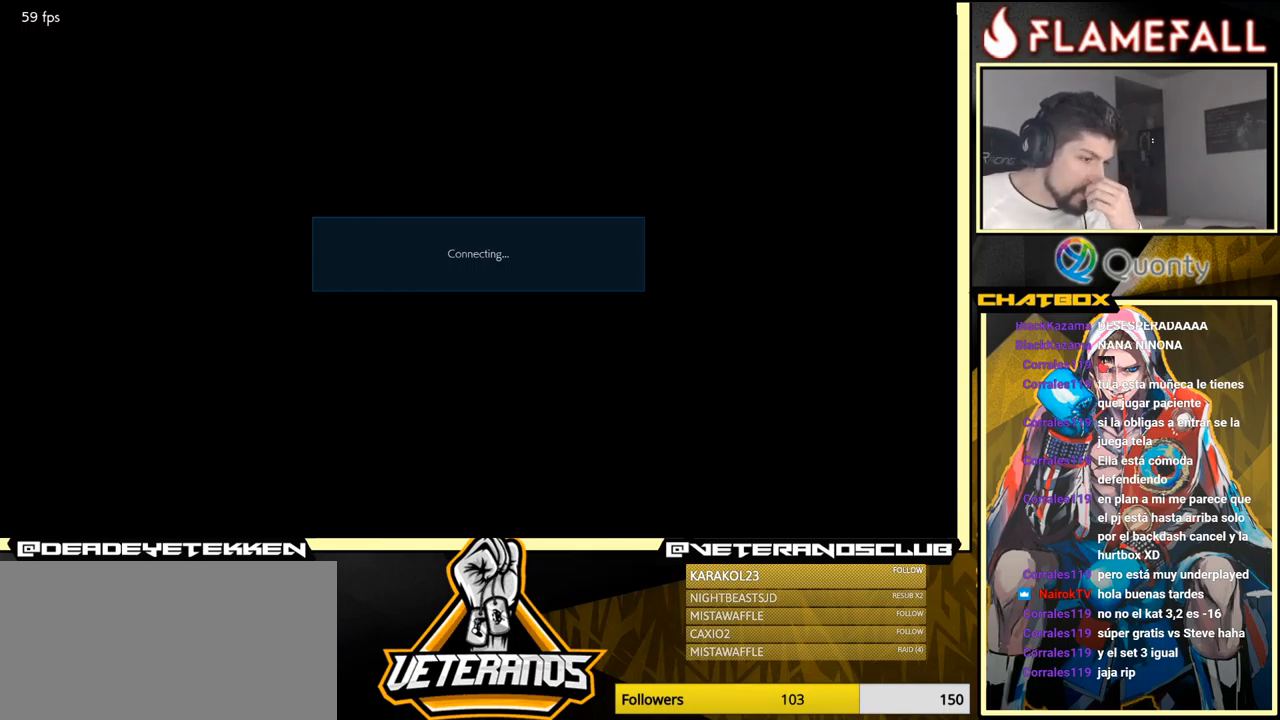
{"buttons": [], "left_stick": "center", "events": [[150, "A", "down"], [433, "A", "up"]]}
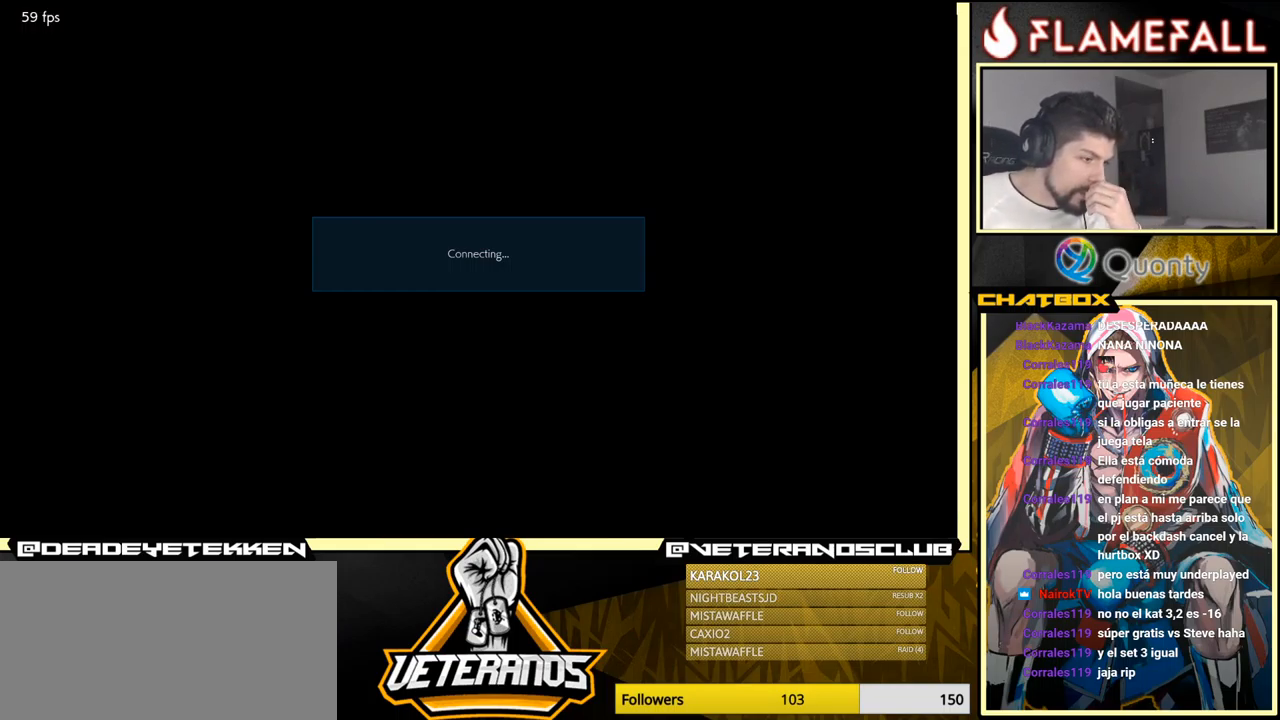
{"buttons": [], "left_stick": "center", "events": [[233, "A", "down"], [250, "A", "up"], [266, "A", "down"], [450, "A", "up"]]}
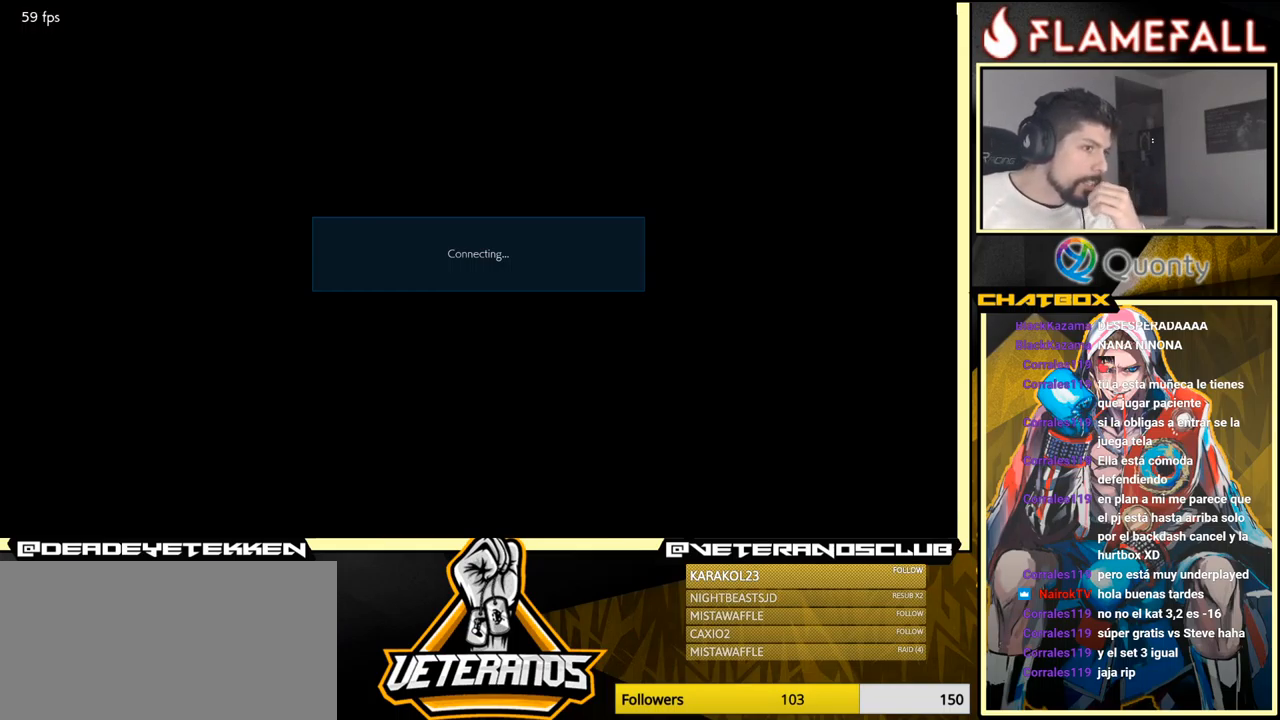
{"buttons": [], "left_stick": "center", "events": []}
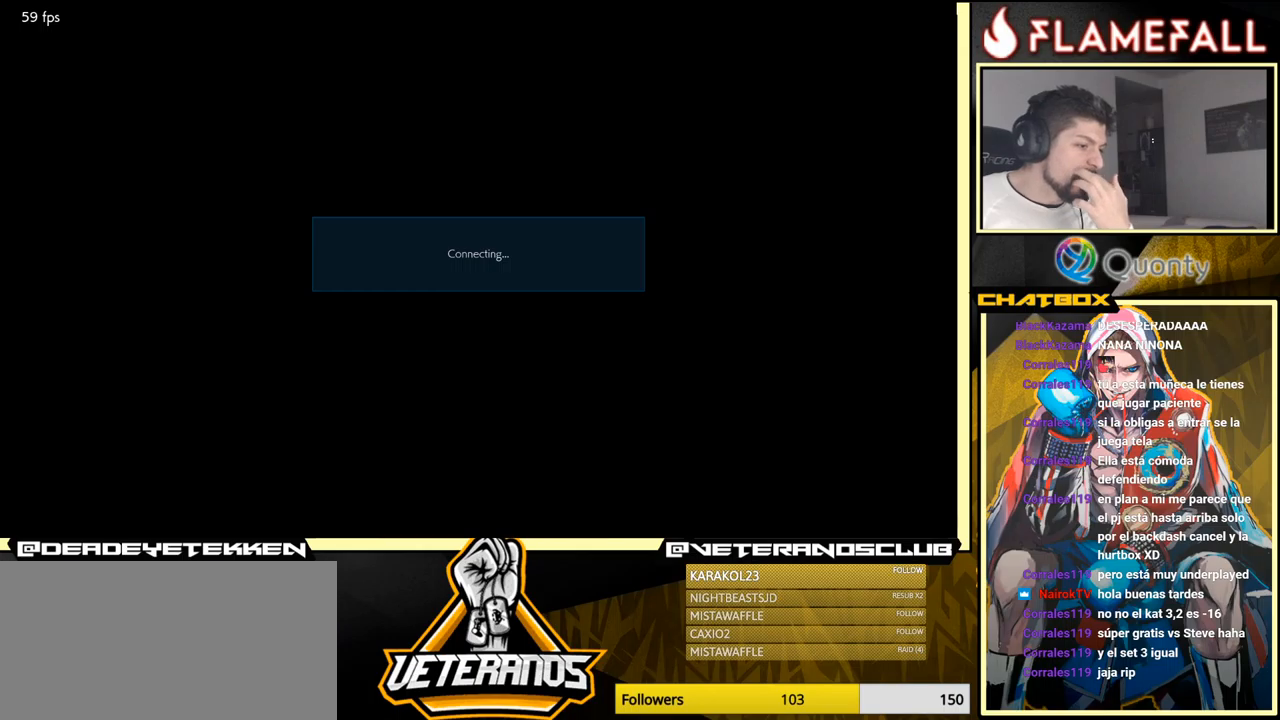
{"buttons": [], "left_stick": "center", "events": []}
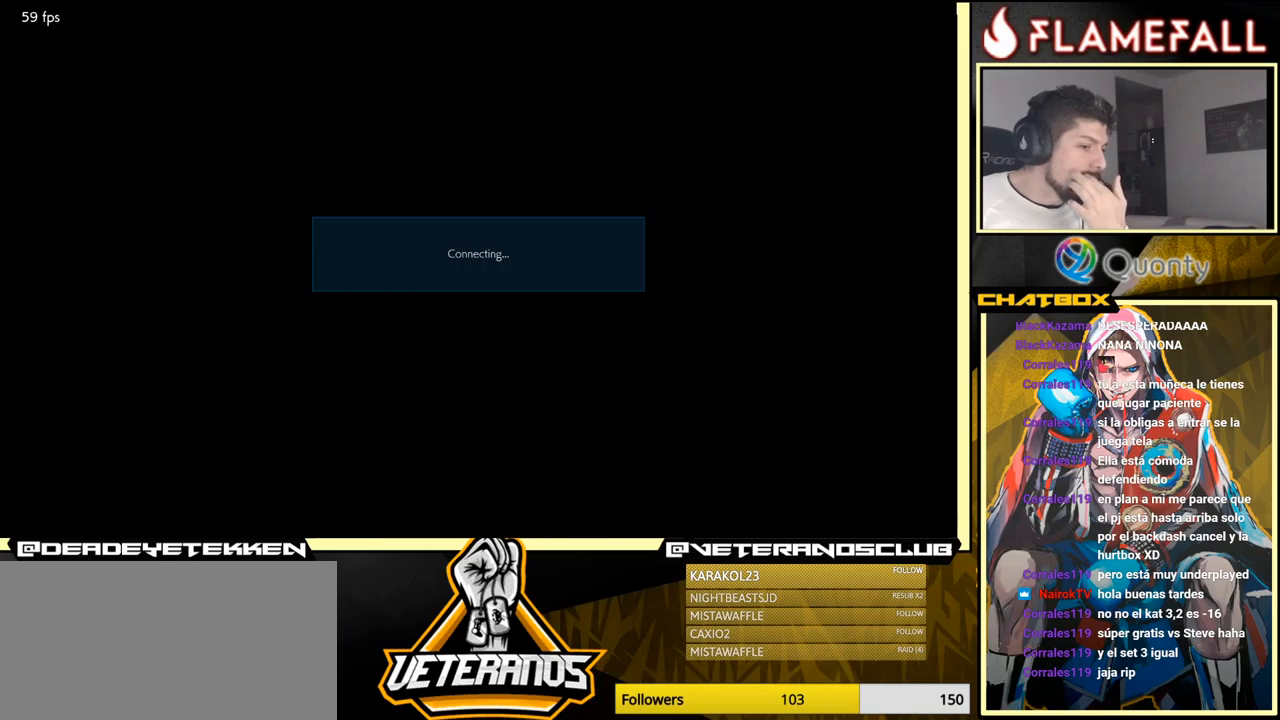
{"buttons": [], "left_stick": "center", "events": []}
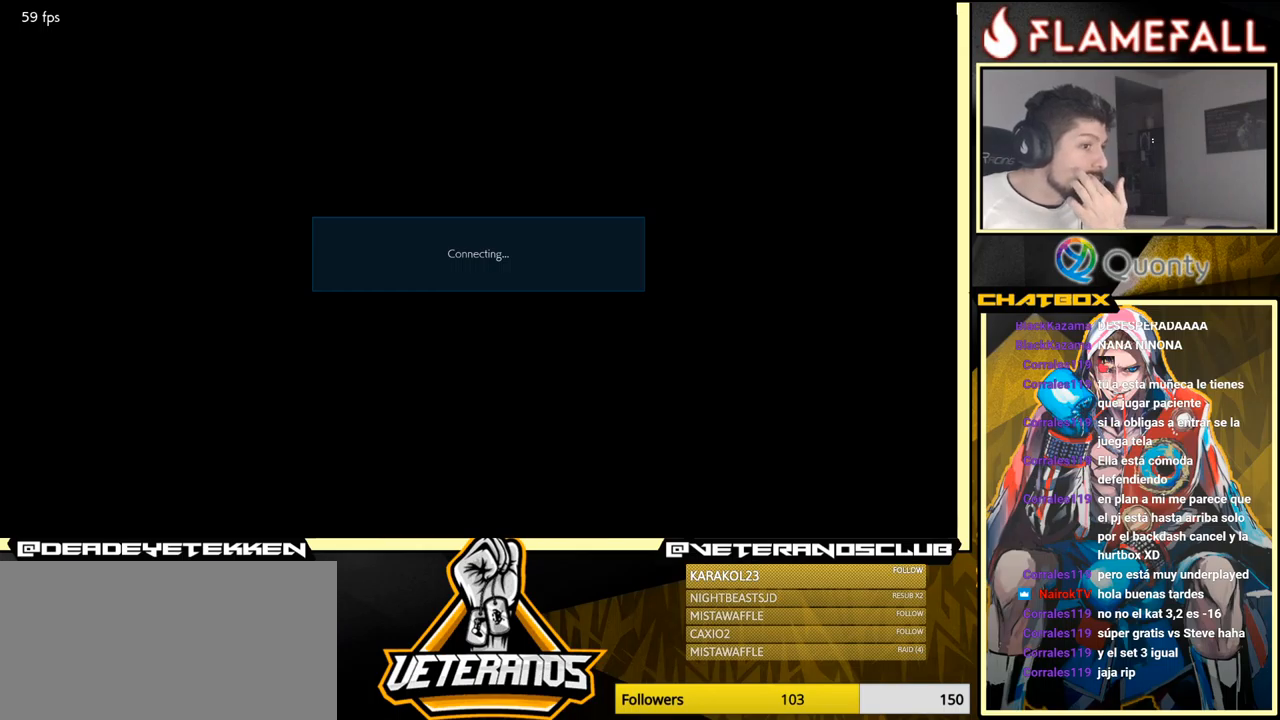
{"buttons": ["A"], "left_stick": "center", "events": [[83, "A", "down"]]}
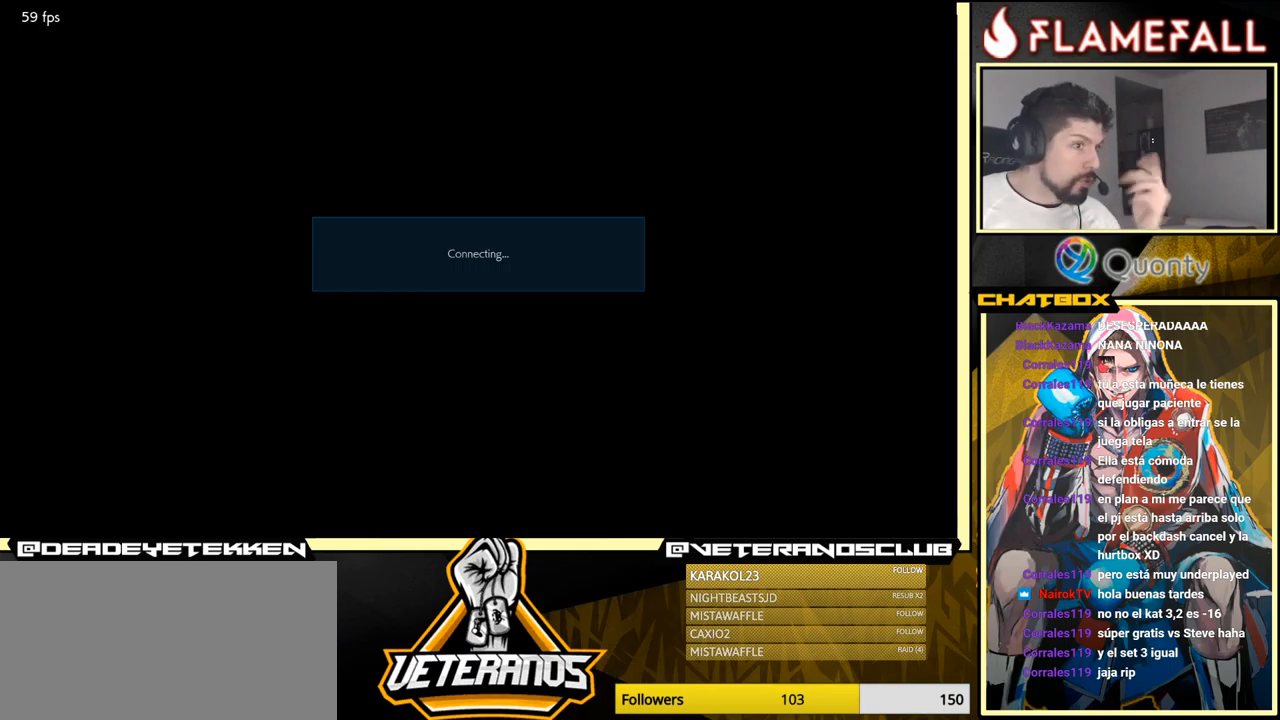
{"buttons": [], "left_stick": "center", "events": [[67, "A", "up"], [233, "A", "down"], [383, "A", "up"]]}
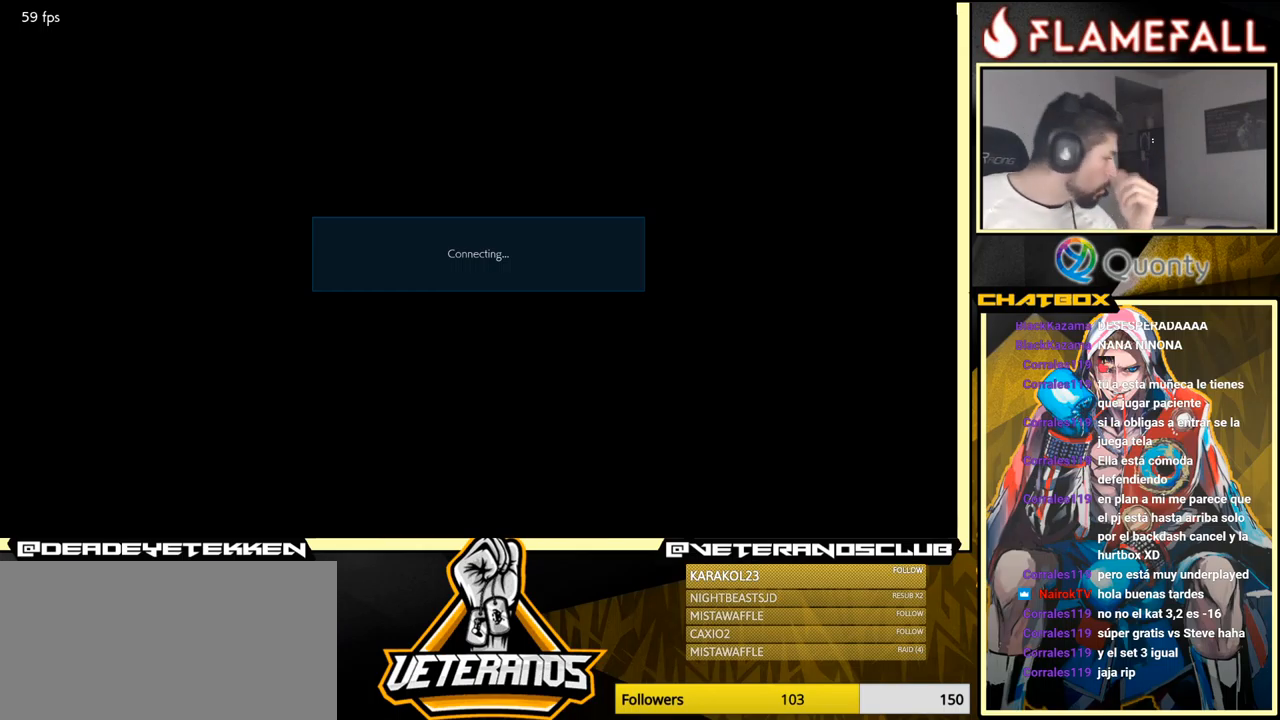
{"buttons": [], "left_stick": "center", "events": [[83, "A", "down"], [283, "A", "up"]]}
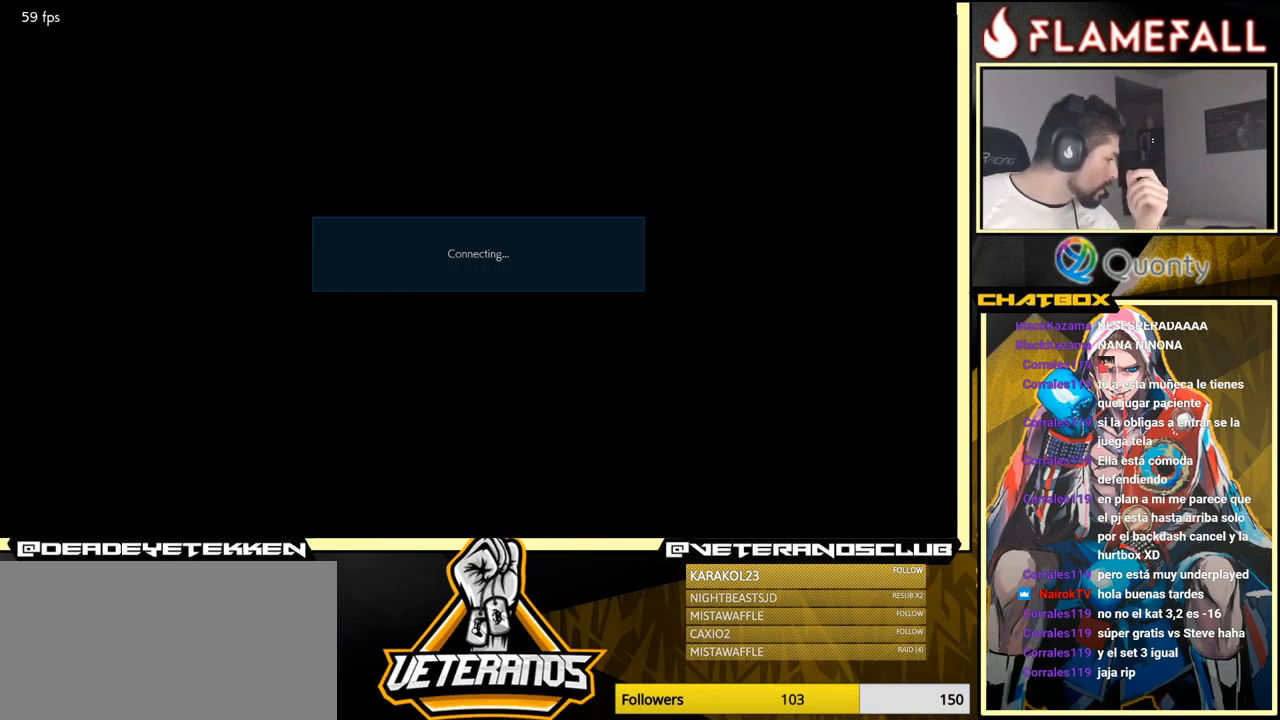
{"buttons": [], "left_stick": "center", "events": []}
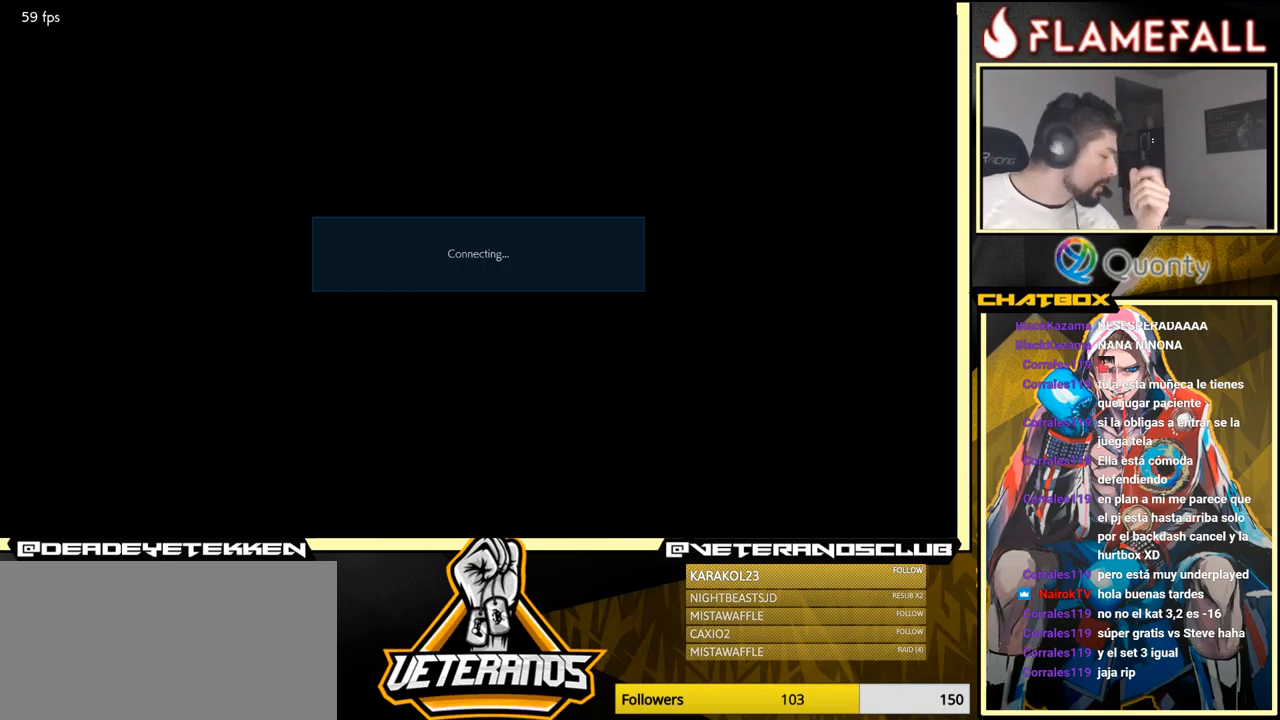
{"buttons": [], "left_stick": "center", "events": [[33, "A", "down"], [50, "A", "up"], [83, "A", "down"], [317, "A", "up"]]}